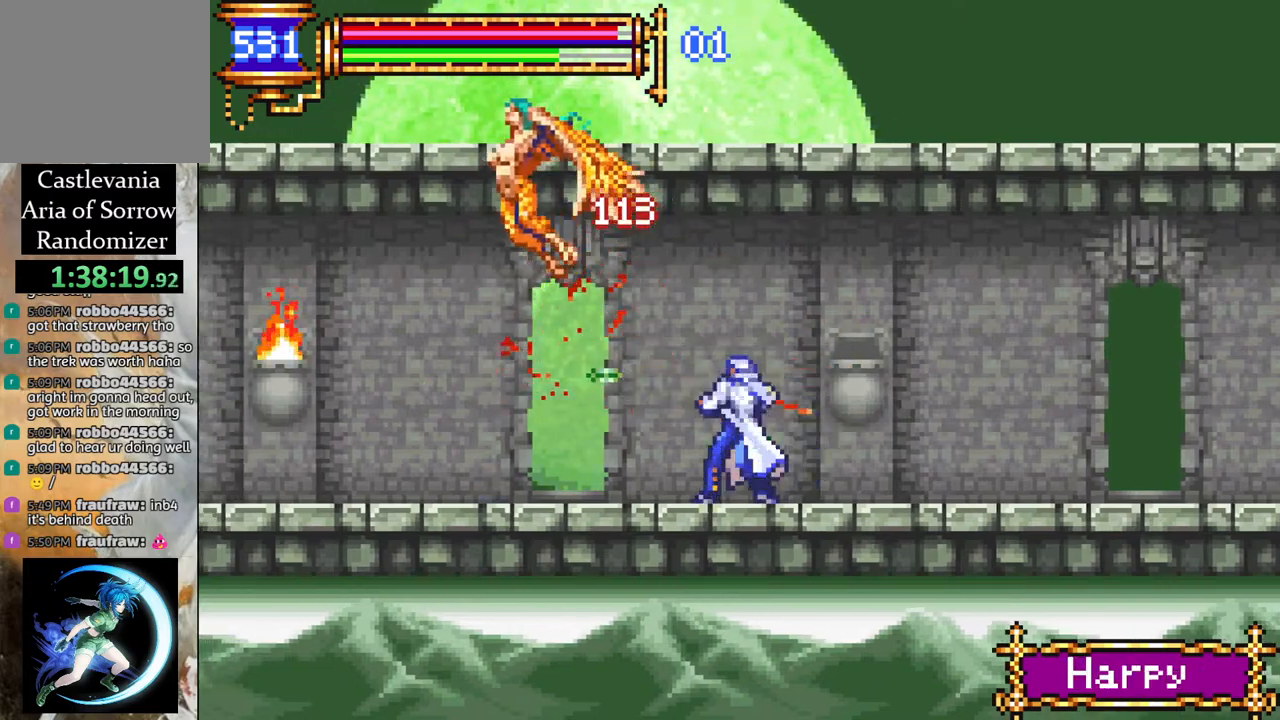
Gameplay with a controller (PlayStation layout); each line is a JSON object with the inputs held at the frame after it. "events" lists button and stick changes between this image and that frame as [ms after this image, input, new state], when the widget could be followed in between.
{"buttons": [], "left_stick": "center", "right_stick": "center", "events": [[83, "DPAD_LEFT", "down"], [100, "CROSS", "down"], [133, "CIRCLE", "down"], [150, "CROSS", "up"], [183, "CIRCLE", "up"], [417, "DPAD_LEFT", "up"]]}
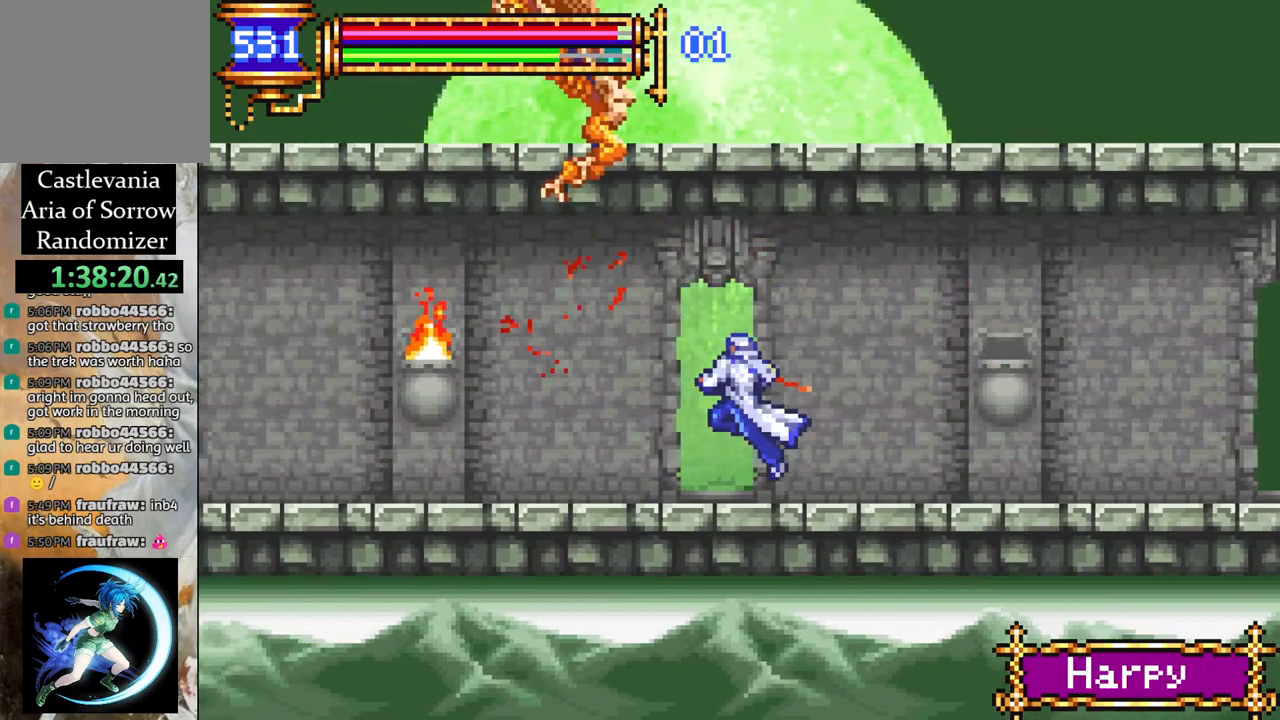
{"buttons": ["DPAD_RIGHT"], "left_stick": "center", "right_stick": "center", "events": [[83, "CROSS", "down"], [117, "CIRCLE", "down"], [117, "DPAD_LEFT", "down"], [133, "CROSS", "up"], [167, "CIRCLE", "up"], [333, "DPAD_LEFT", "up"], [500, "DPAD_RIGHT", "down"]]}
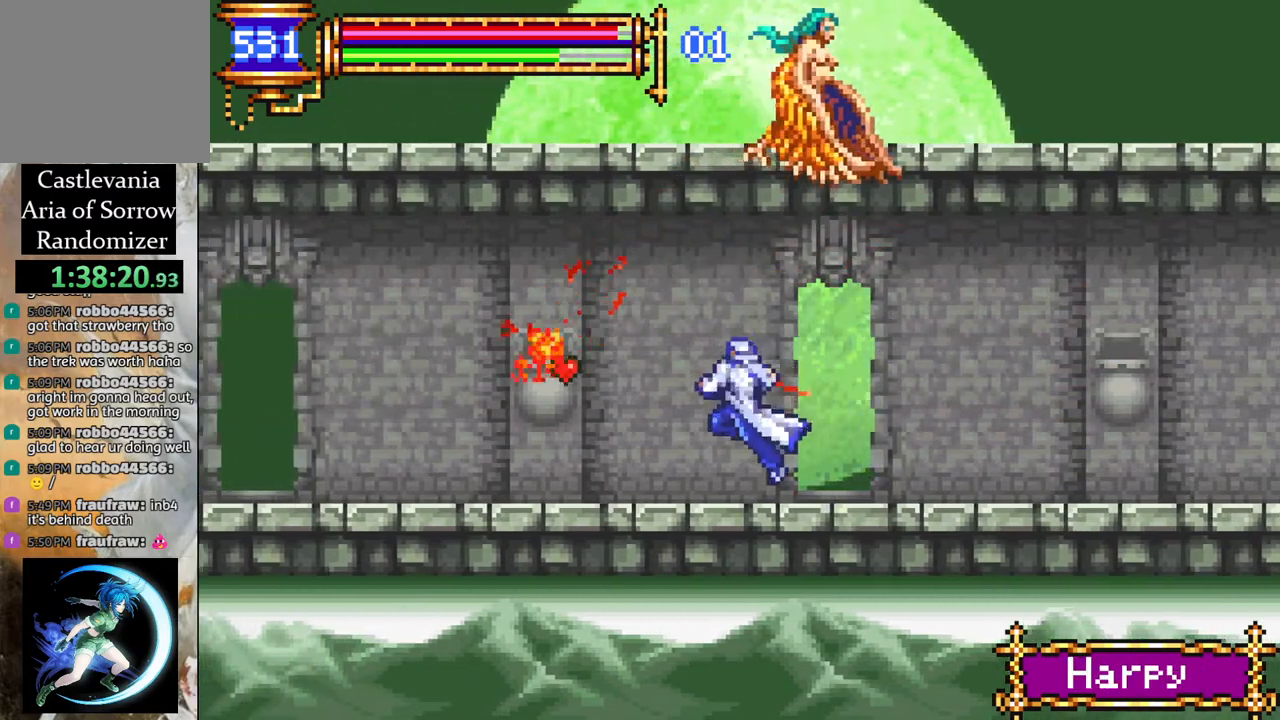
{"buttons": [], "left_stick": "center", "right_stick": "center", "events": [[100, "CROSS", "down"], [200, "CIRCLE", "down"], [217, "DPAD_RIGHT", "up"], [233, "CROSS", "up"], [350, "CIRCLE", "up"]]}
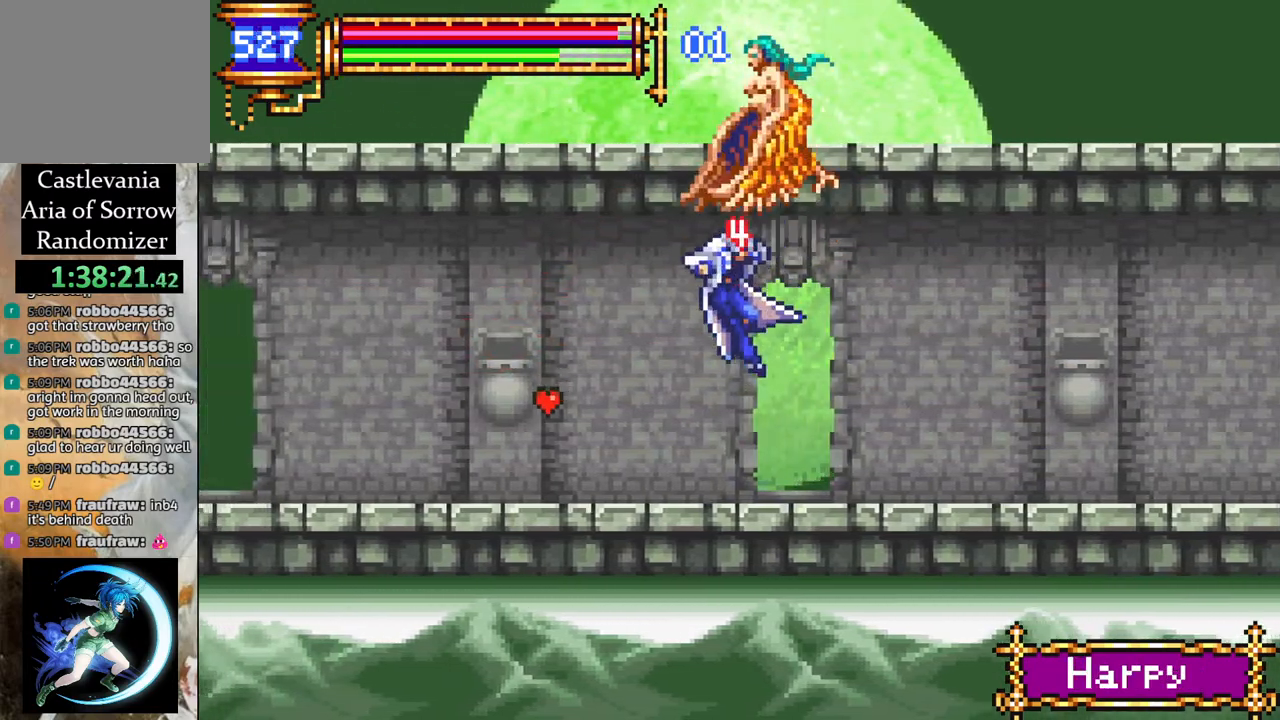
{"buttons": ["DPAD_RIGHT"], "left_stick": "center", "right_stick": "center", "events": [[283, "DPAD_RIGHT", "down"], [333, "CROSS", "down"], [400, "CIRCLE", "down"], [417, "CROSS", "up"], [500, "CIRCLE", "up"]]}
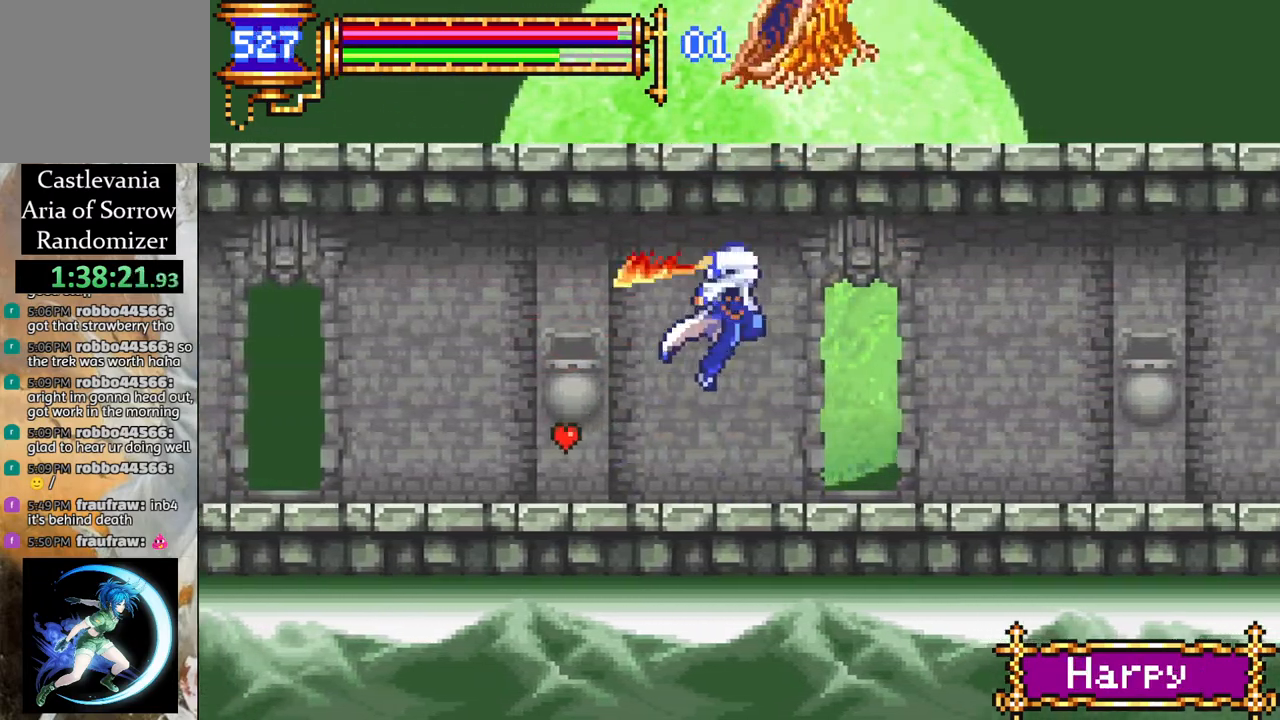
{"buttons": ["R1", "DPAD_LEFT"], "left_stick": "center", "right_stick": "center", "events": [[67, "DPAD_RIGHT", "up"], [167, "DPAD_LEFT", "down"], [367, "R1", "down"]]}
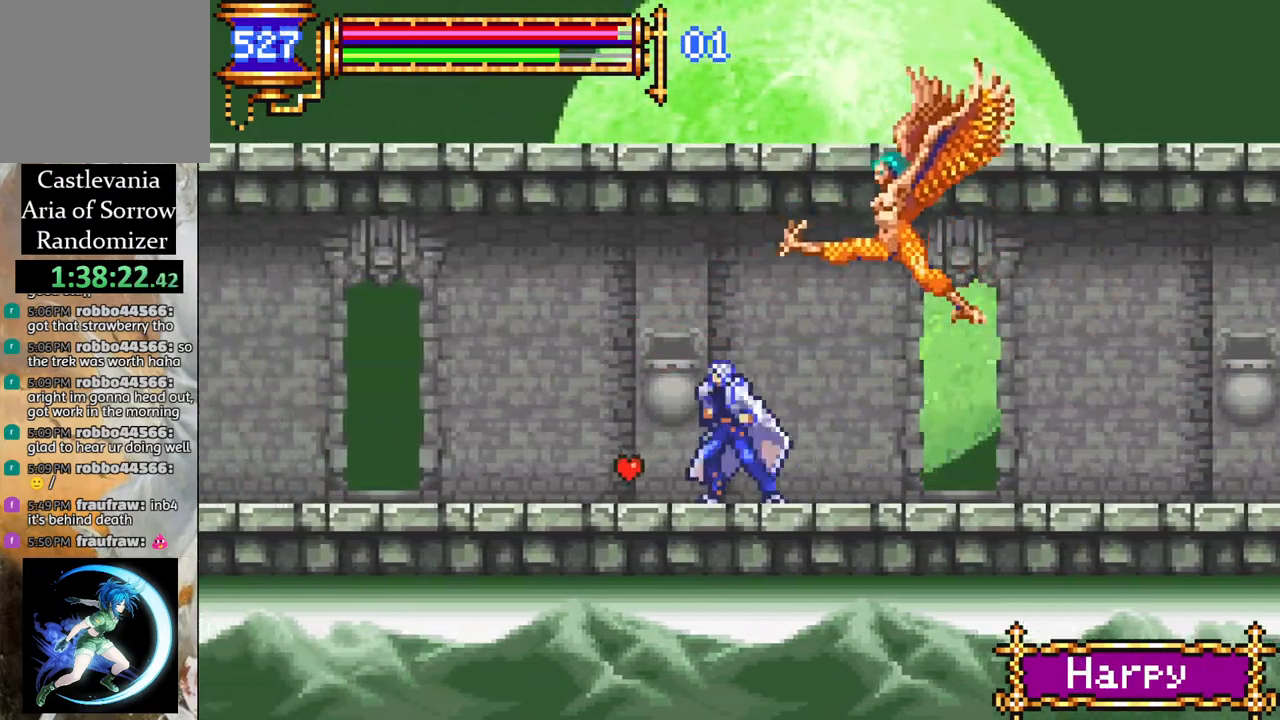
{"buttons": ["CROSS", "R1", "DPAD_RIGHT"], "left_stick": "center", "right_stick": "center", "events": [[200, "DPAD_LEFT", "up"], [250, "DPAD_RIGHT", "down"], [267, "R1", "up"], [300, "CROSS", "down"], [400, "R1", "down"]]}
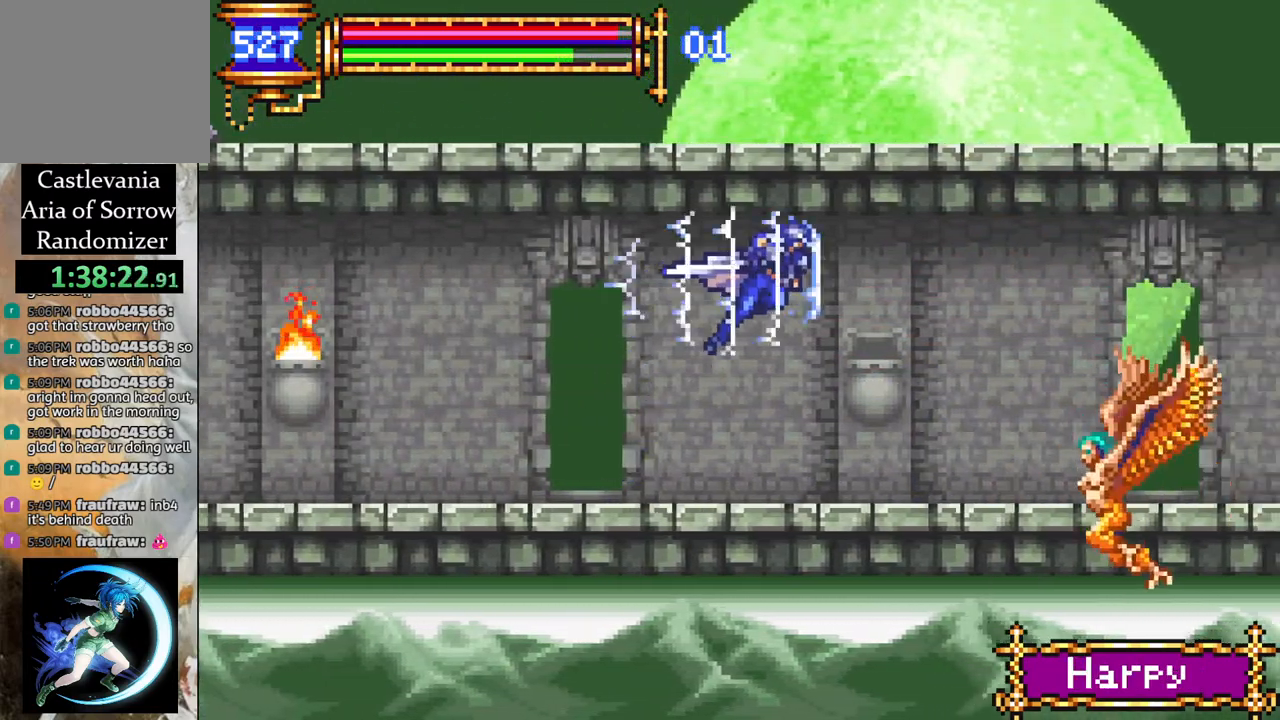
{"buttons": [], "left_stick": "center", "right_stick": "center", "events": [[67, "CROSS", "up"], [83, "R1", "up"], [133, "DPAD_RIGHT", "up"], [150, "DPAD_RIGHT", "down"], [183, "DPAD_RIGHT", "up"], [250, "CIRCLE", "down"], [367, "CIRCLE", "up"]]}
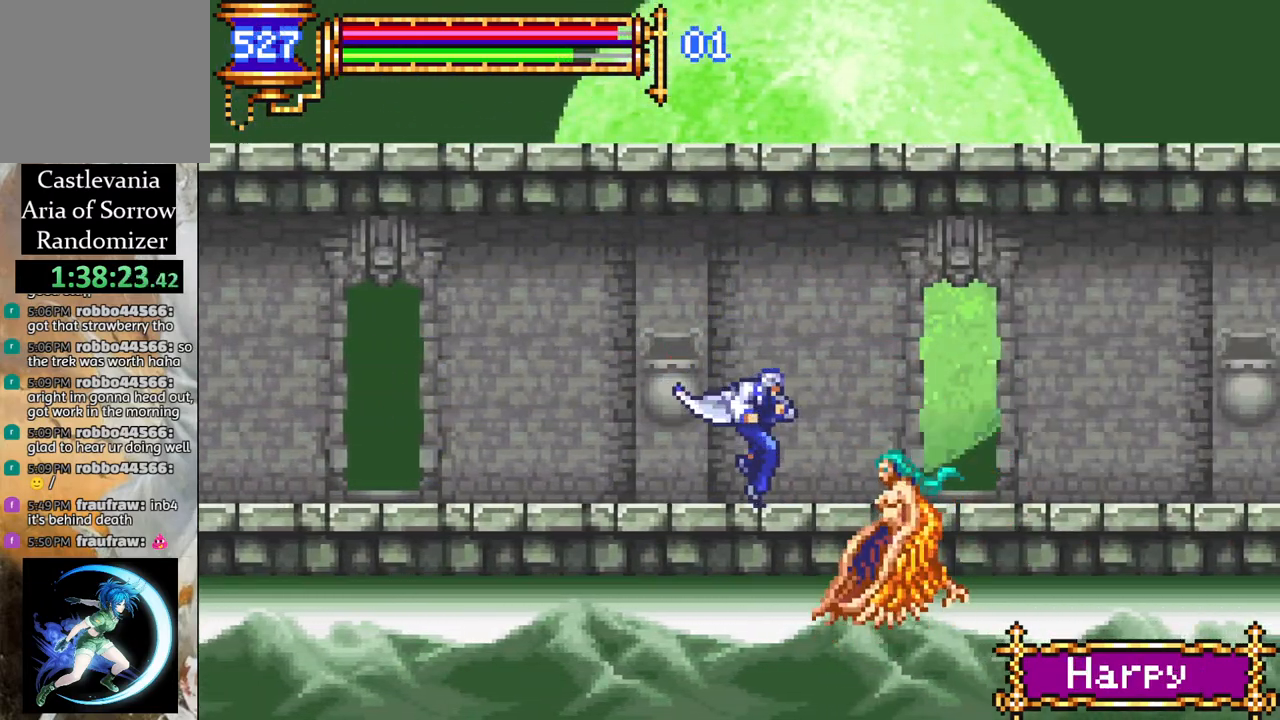
{"buttons": [], "left_stick": "center", "right_stick": "center", "events": [[217, "CROSS", "down"], [283, "CROSS", "up"]]}
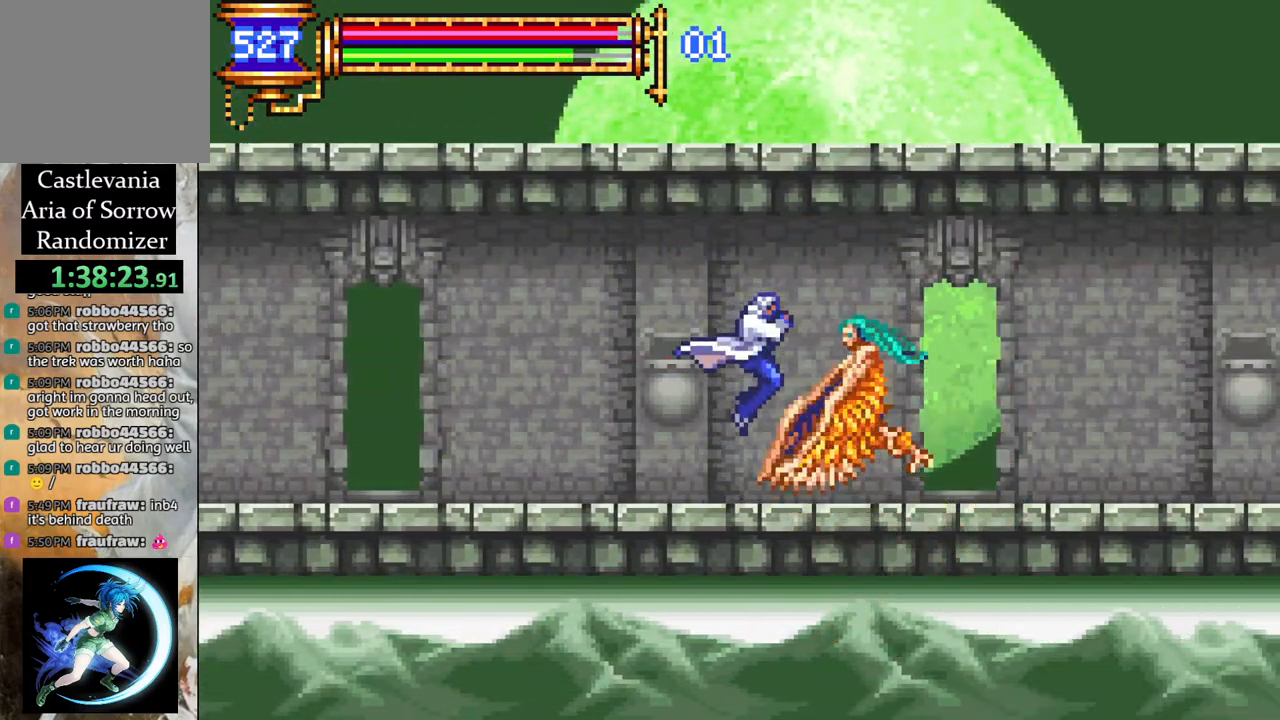
{"buttons": ["CROSS"], "left_stick": "center", "right_stick": "center", "events": [[83, "CIRCLE", "down"], [217, "CIRCLE", "up"], [467, "CROSS", "down"]]}
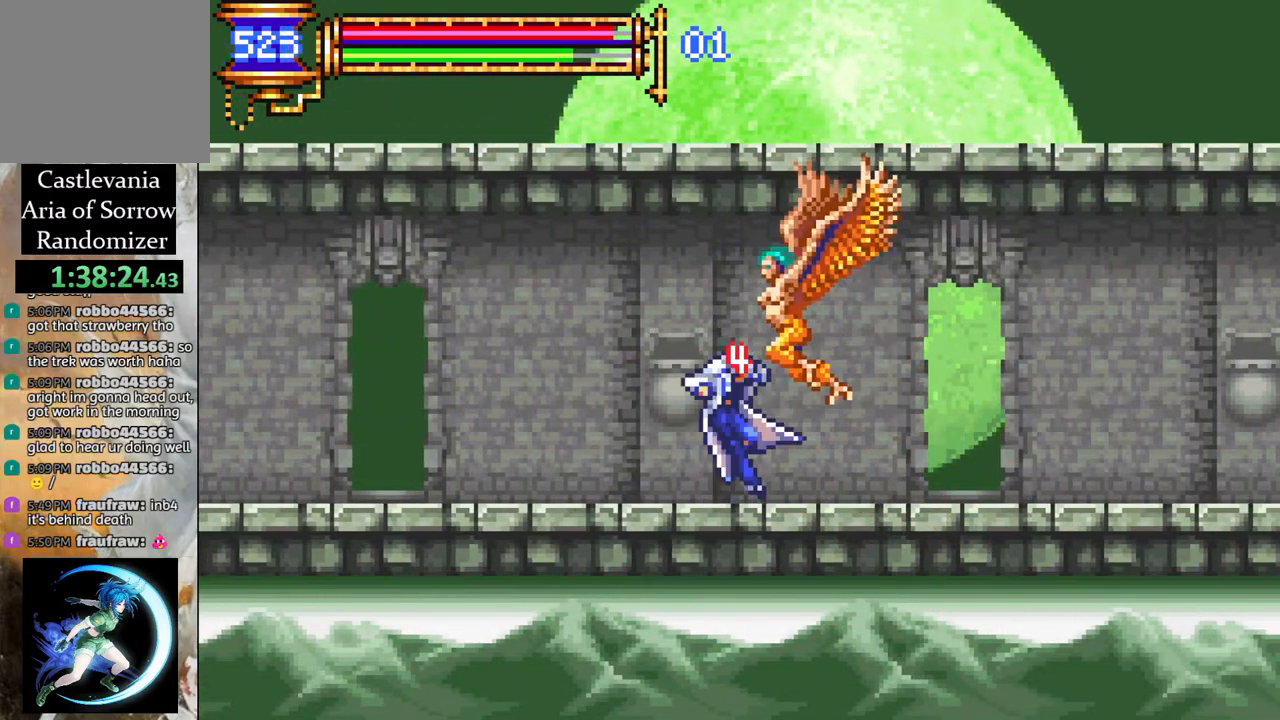
{"buttons": [], "left_stick": "center", "right_stick": "center", "events": [[17, "CIRCLE", "down"], [33, "CROSS", "up"], [83, "CIRCLE", "up"], [383, "DPAD_RIGHT", "down"], [400, "CROSS", "down"], [450, "CIRCLE", "down"], [450, "DPAD_RIGHT", "up"], [467, "CROSS", "up"], [500, "CIRCLE", "up"]]}
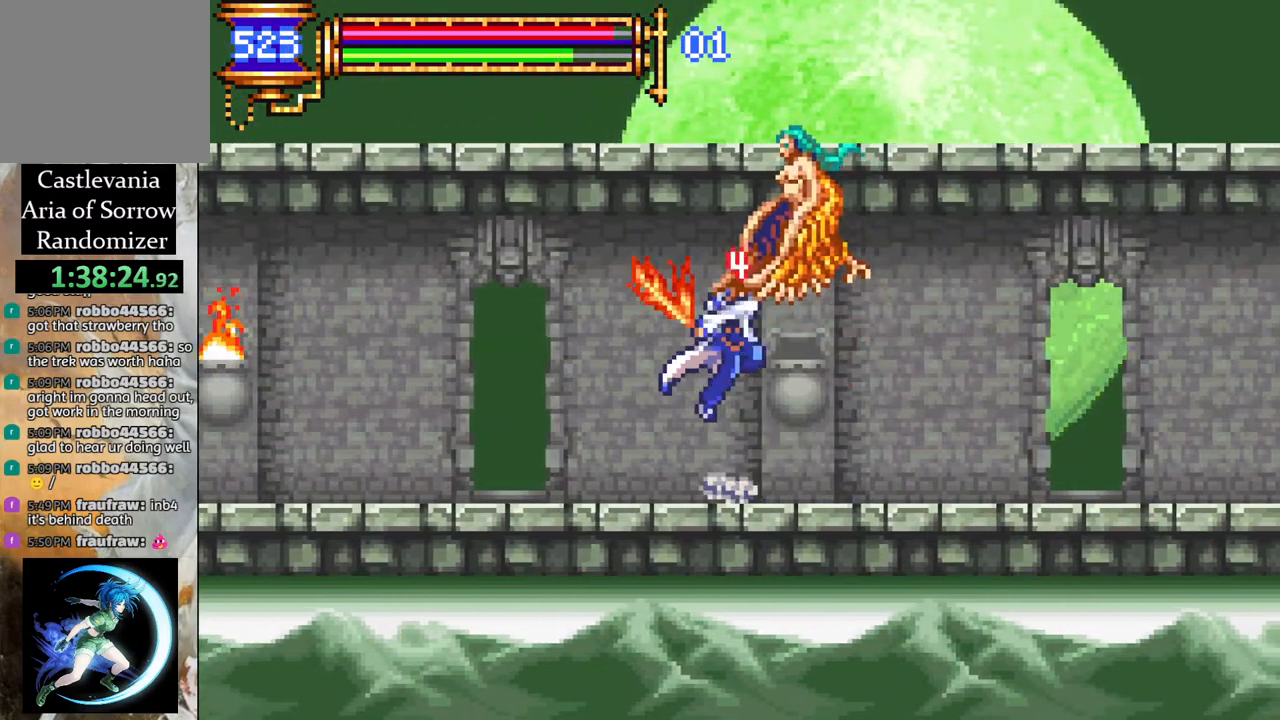
{"buttons": ["R1", "DPAD_LEFT"], "left_stick": "center", "right_stick": "center", "events": [[317, "DPAD_LEFT", "down"], [450, "R1", "down"]]}
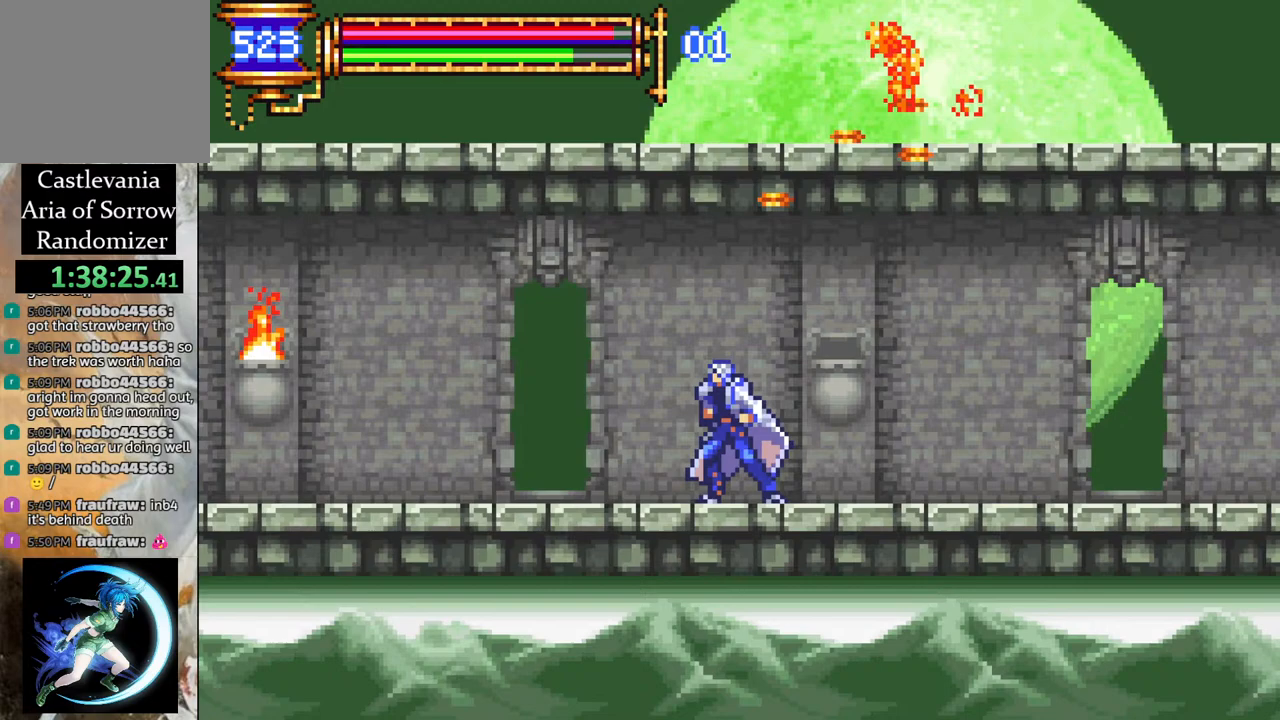
{"buttons": ["R1", "DPAD_LEFT"], "left_stick": "center", "right_stick": "center", "events": [[300, "CROSS", "down"], [450, "CROSS", "up"]]}
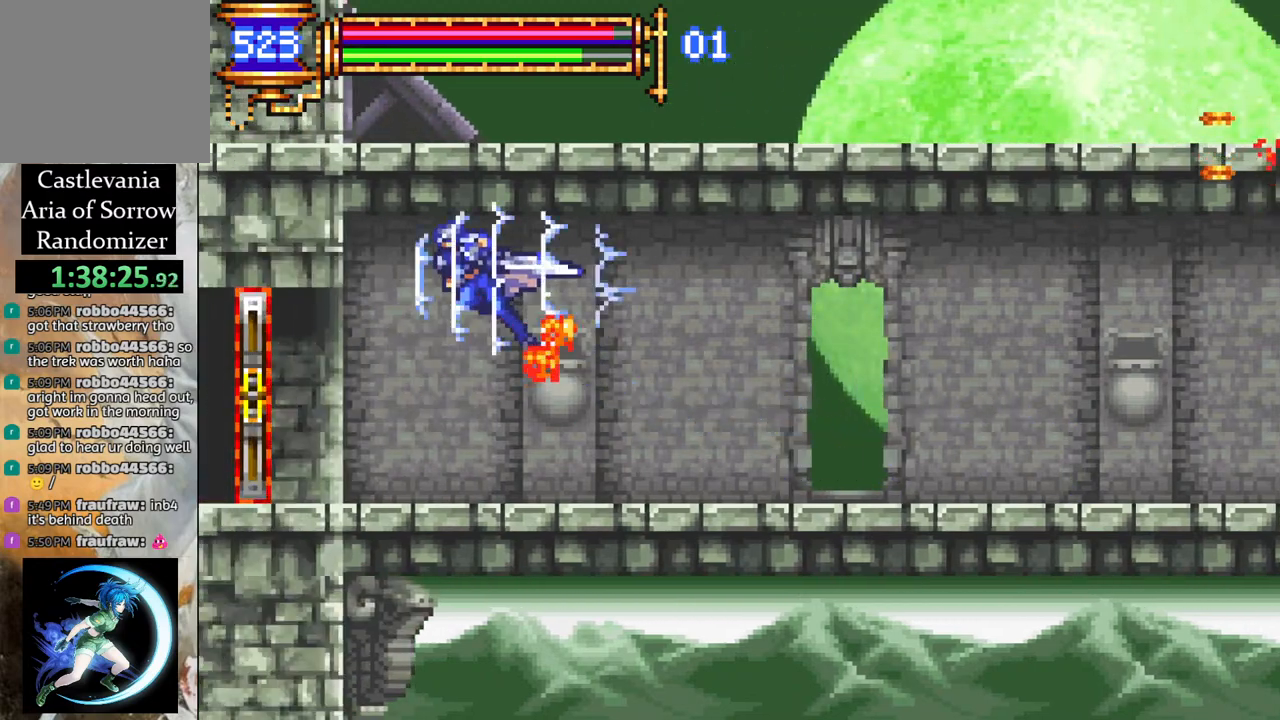
{"buttons": ["R1", "DPAD_LEFT"], "left_stick": "center", "right_stick": "center", "events": []}
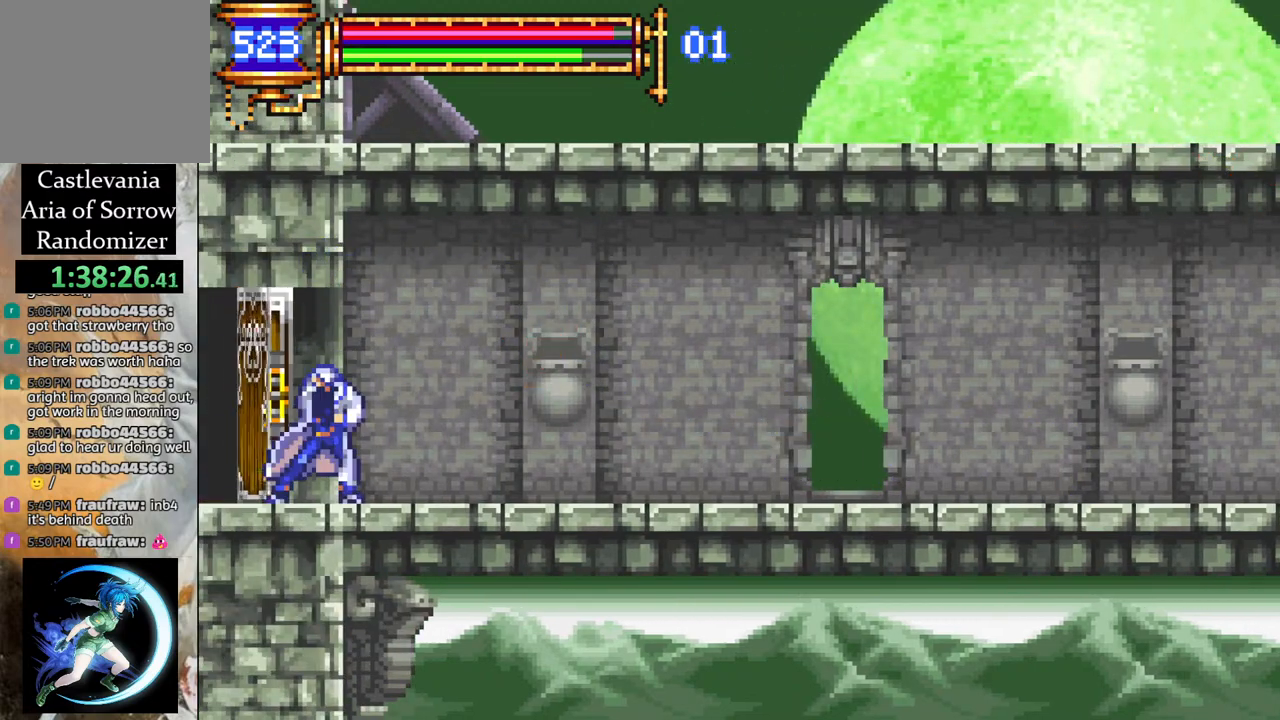
{"buttons": [], "left_stick": "center", "right_stick": "center", "events": [[33, "DPAD_LEFT", "up"], [100, "R1", "up"]]}
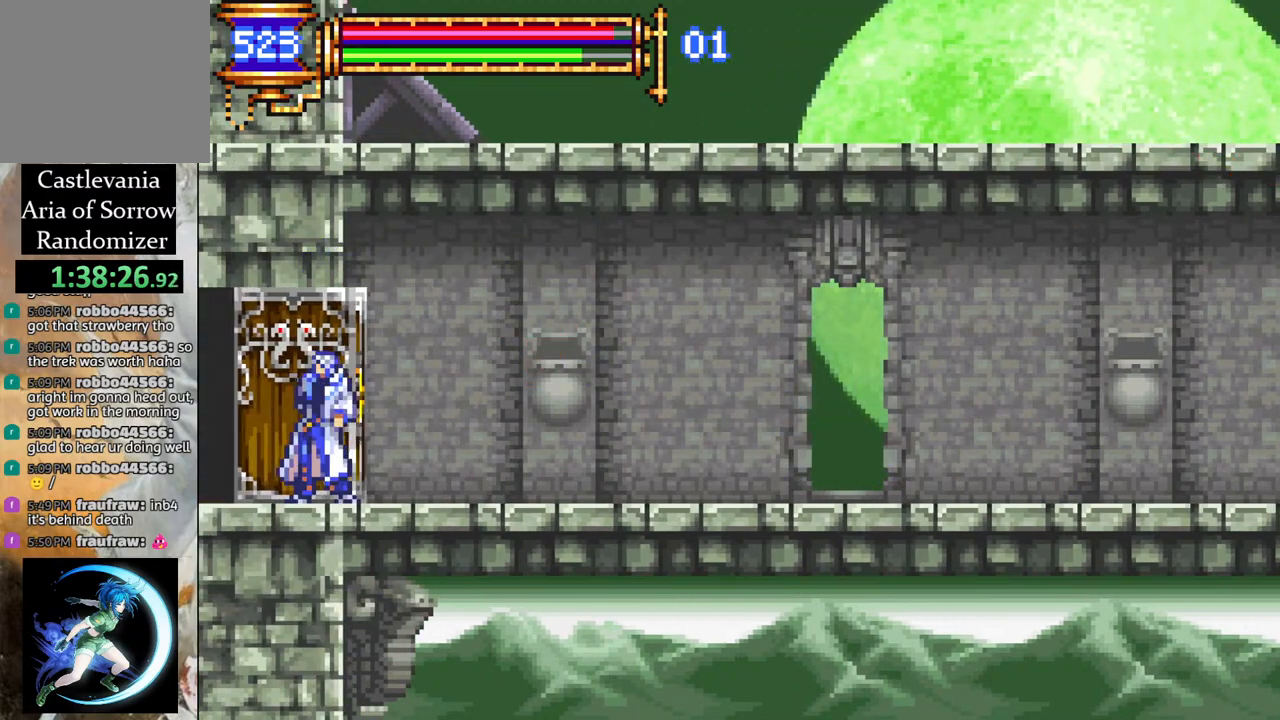
{"buttons": [], "left_stick": "center", "right_stick": "center", "events": []}
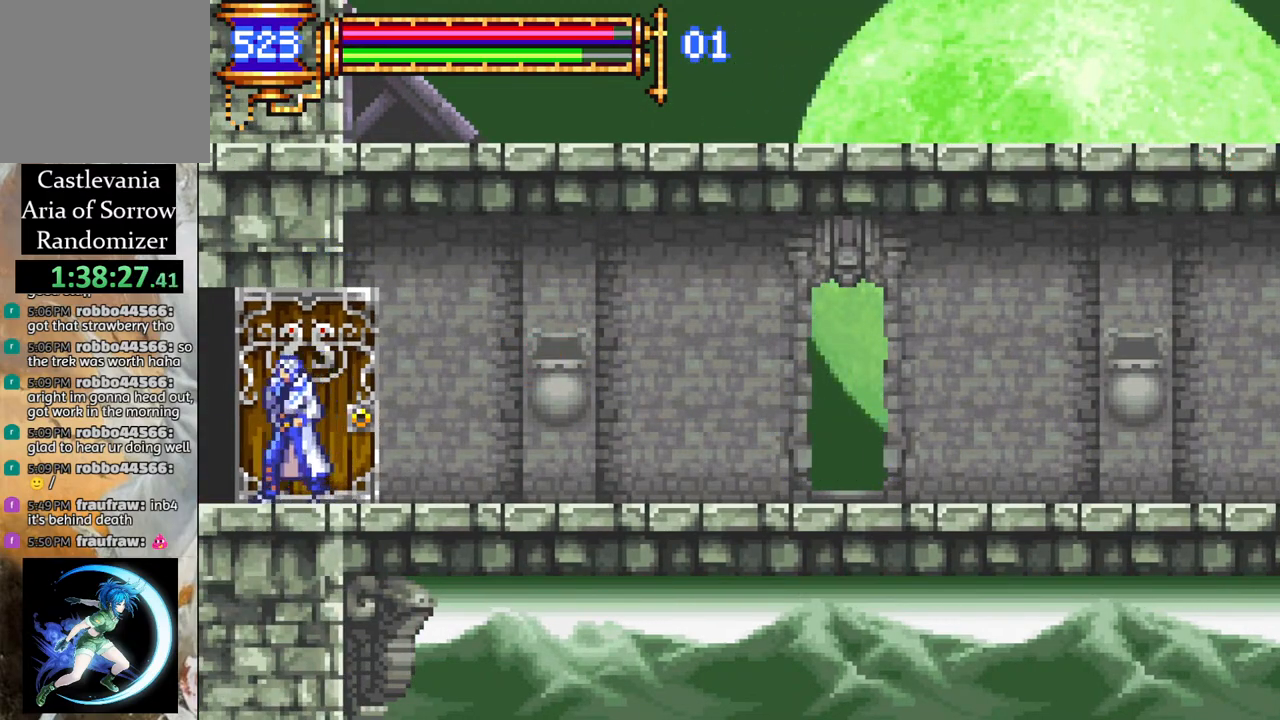
{"buttons": ["DPAD_LEFT"], "left_stick": "center", "right_stick": "center", "events": [[417, "DPAD_LEFT", "down"]]}
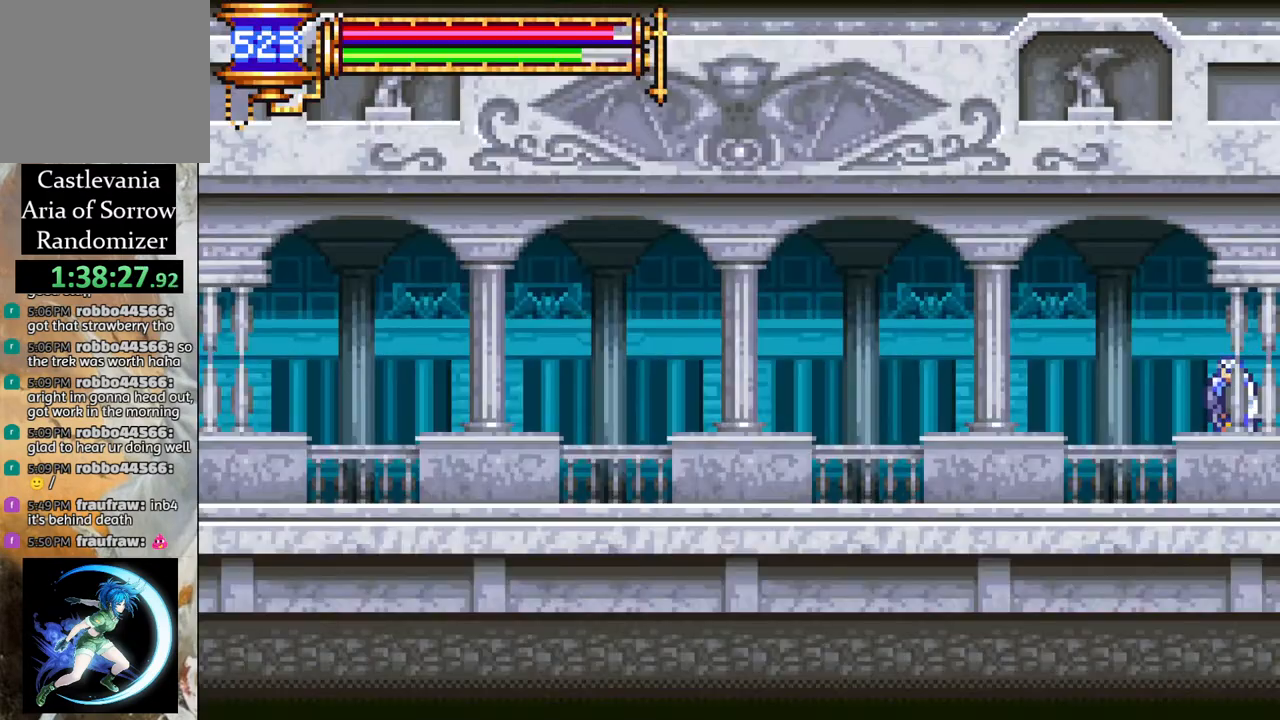
{"buttons": ["R1", "DPAD_LEFT"], "left_stick": "center", "right_stick": "center", "events": [[33, "CROSS", "down"], [33, "R1", "down"], [300, "CROSS", "up"]]}
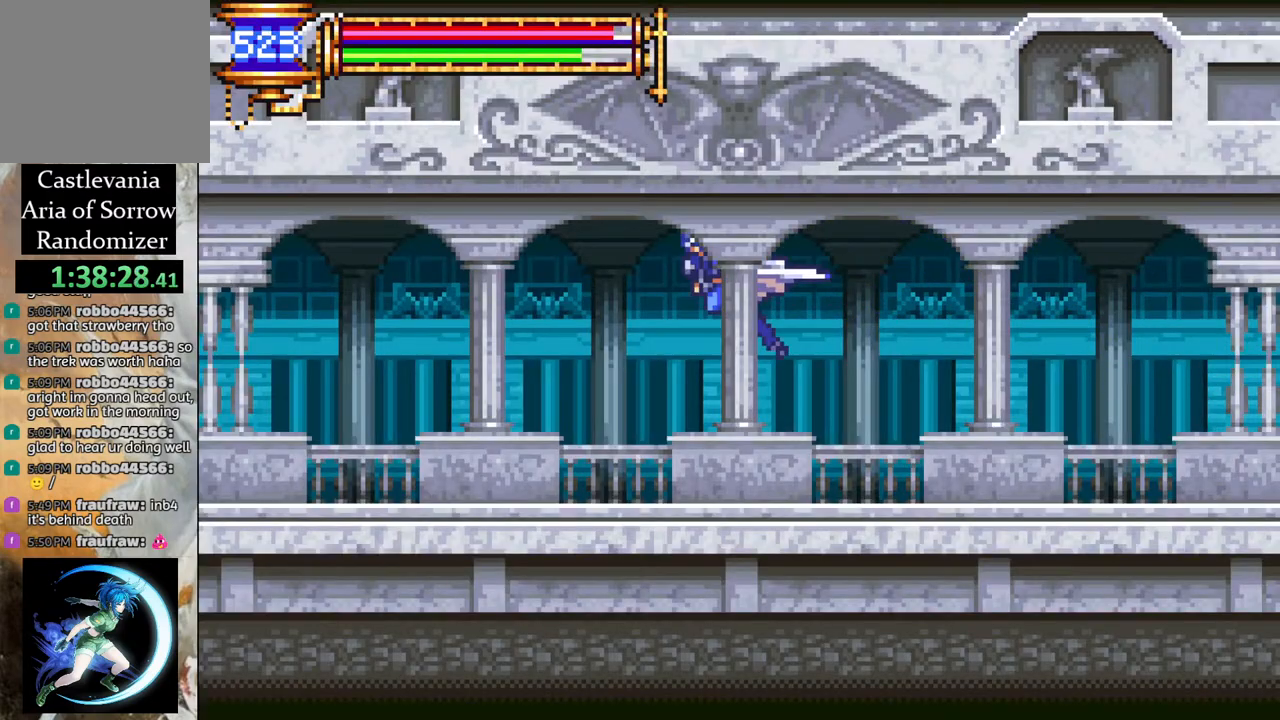
{"buttons": ["R1", "DPAD_LEFT"], "left_stick": "center", "right_stick": "center", "events": [[200, "CROSS", "down"], [250, "CROSS", "up"]]}
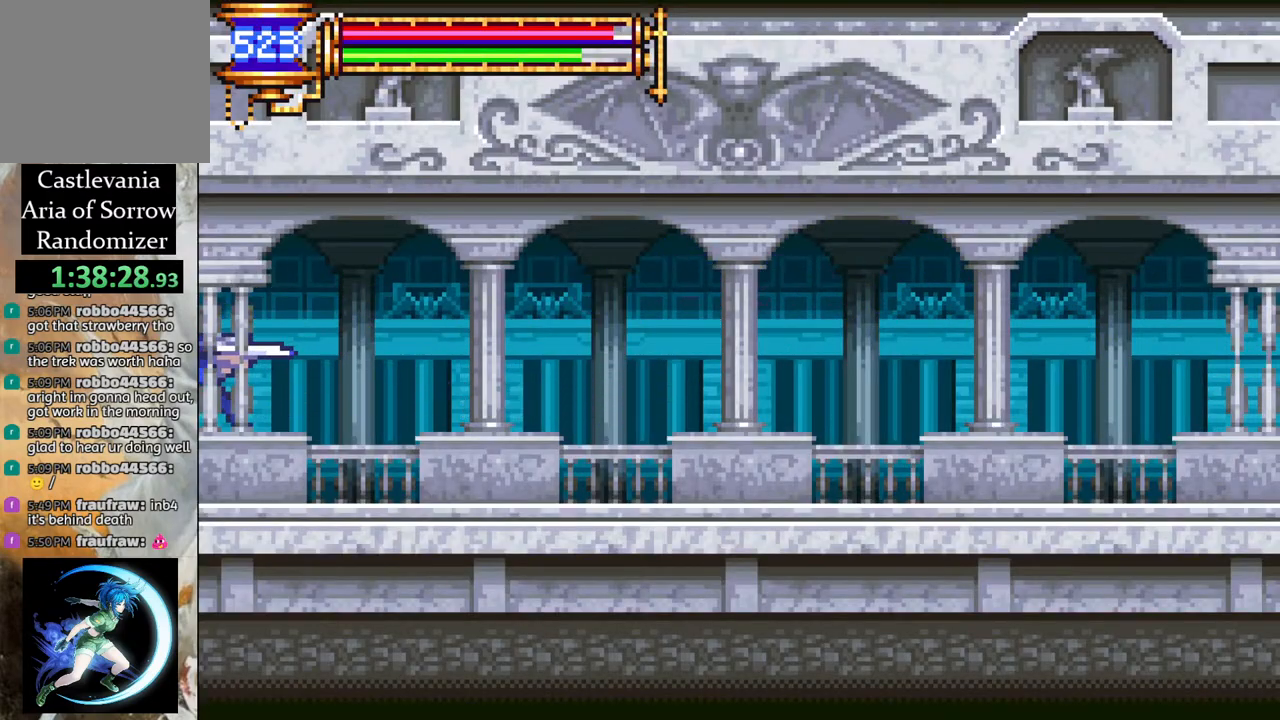
{"buttons": ["R1"], "left_stick": "center", "right_stick": "center", "events": [[167, "DPAD_LEFT", "up"]]}
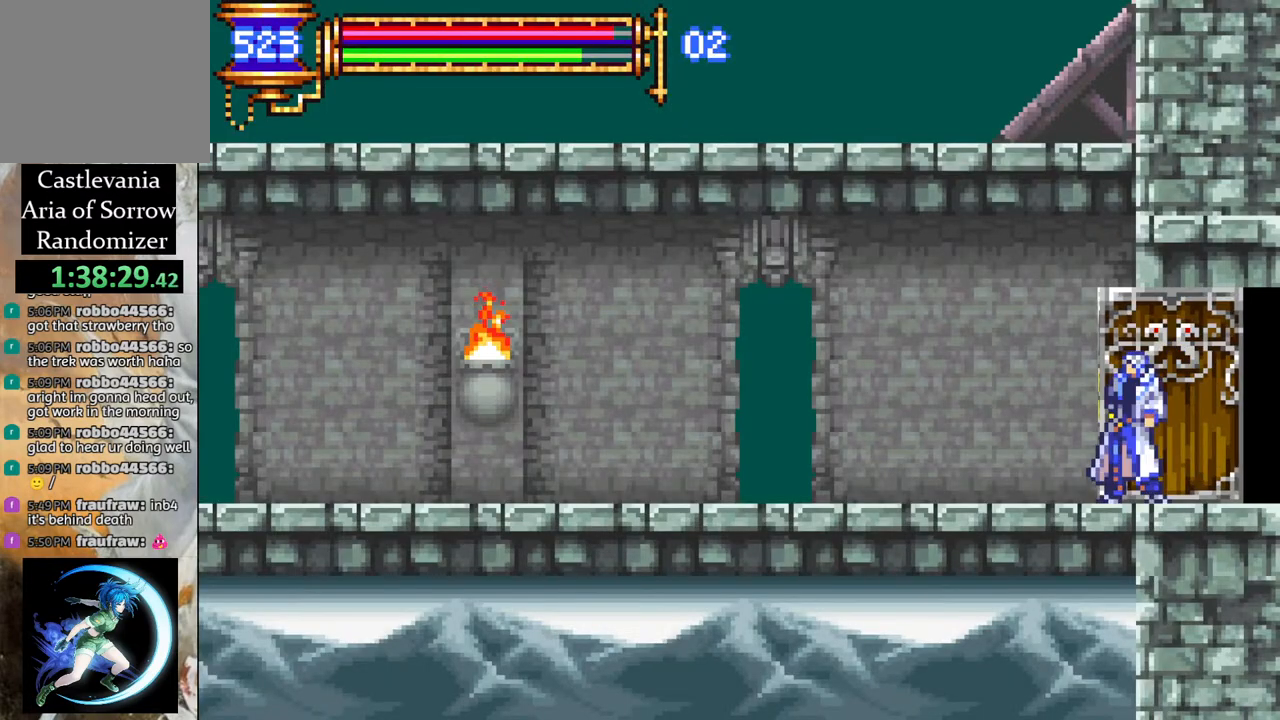
{"buttons": ["DPAD_LEFT"], "left_stick": "center", "right_stick": "center", "events": [[50, "R1", "up"], [150, "DPAD_LEFT", "down"], [267, "DPAD_LEFT", "up"], [383, "DPAD_LEFT", "down"]]}
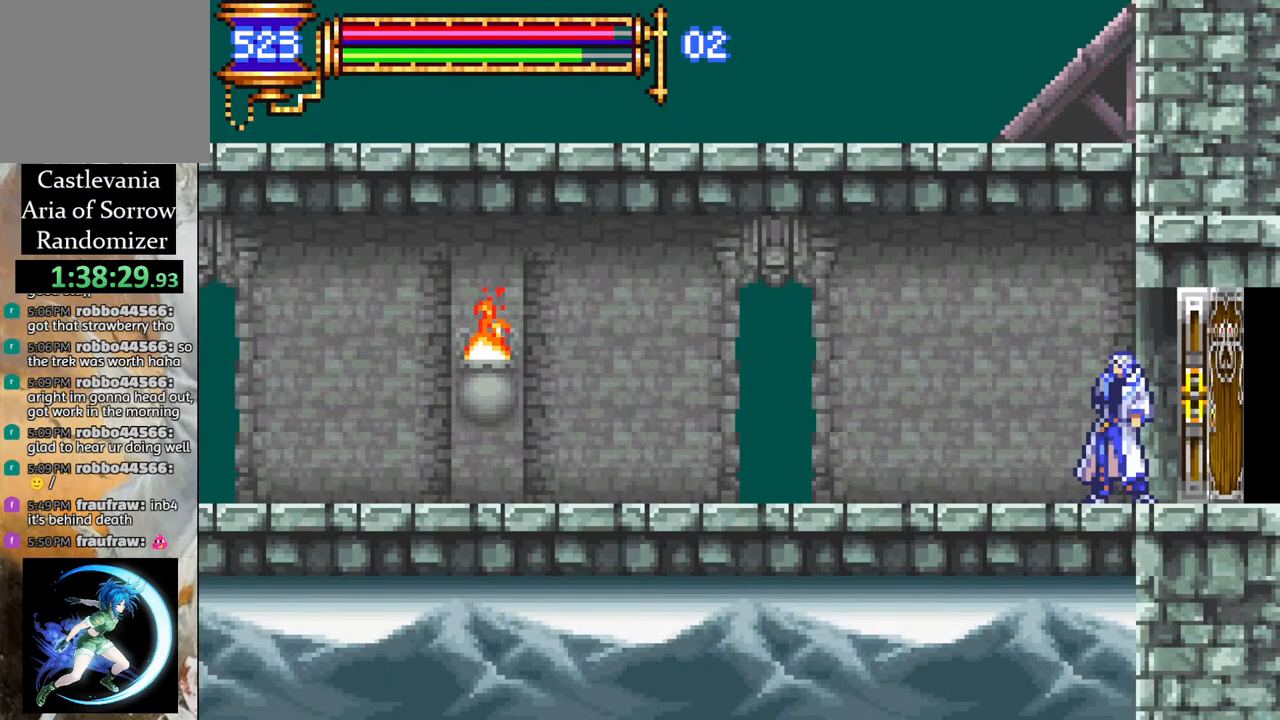
{"buttons": ["R1", "DPAD_LEFT"], "left_stick": "center", "right_stick": "center", "events": [[133, "CROSS", "down"], [133, "R1", "down"], [283, "CROSS", "up"]]}
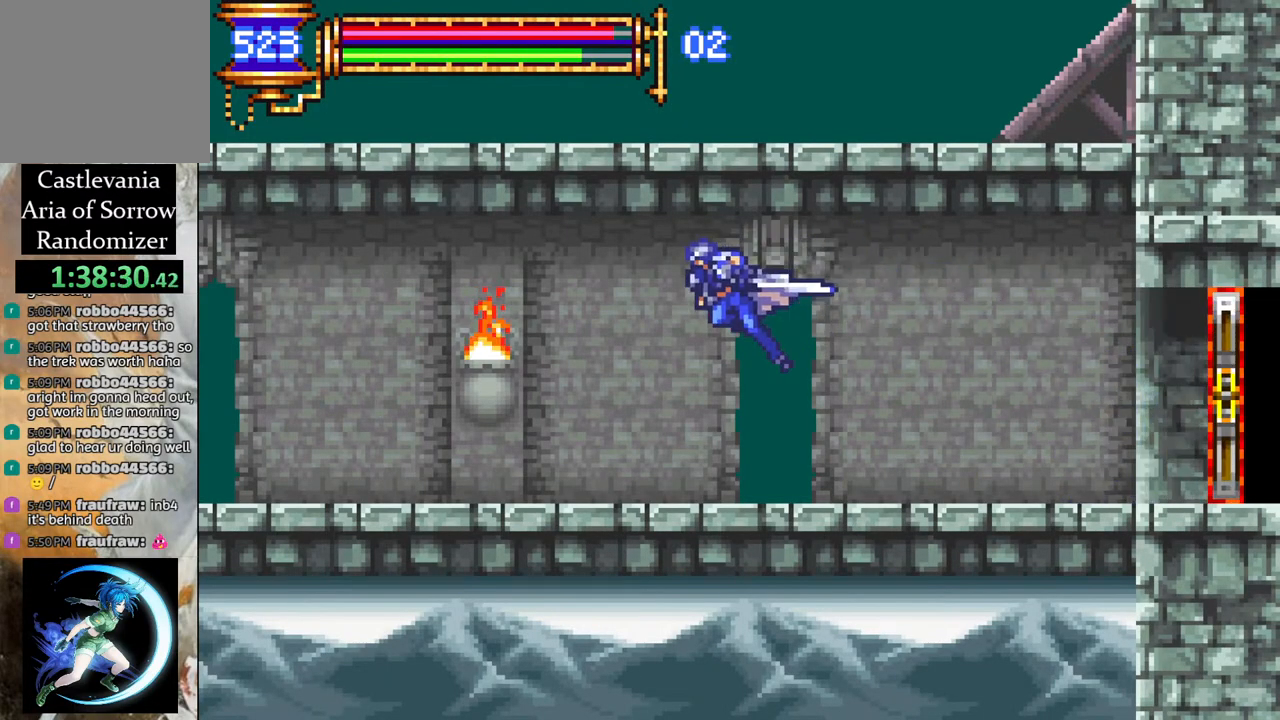
{"buttons": ["R1", "DPAD_LEFT"], "left_stick": "center", "right_stick": "center", "events": []}
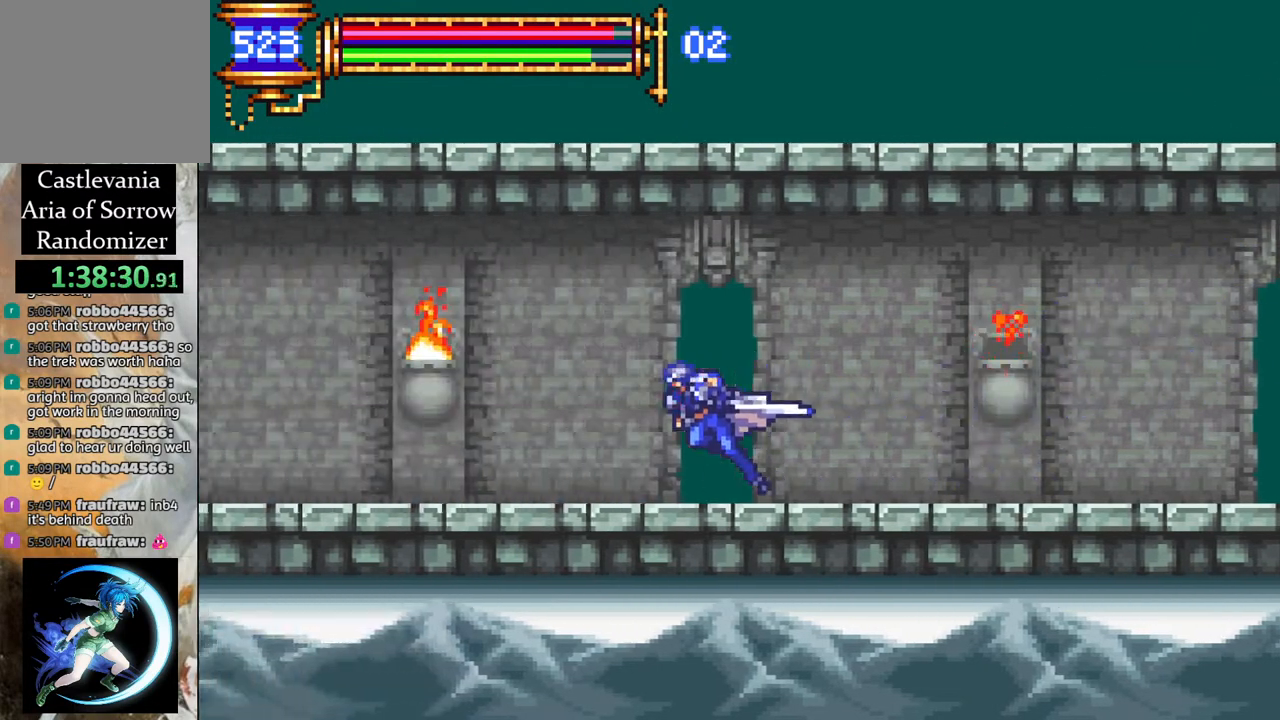
{"buttons": ["R1", "DPAD_LEFT"], "left_stick": "center", "right_stick": "center", "events": [[100, "CROSS", "down"], [183, "CROSS", "up"]]}
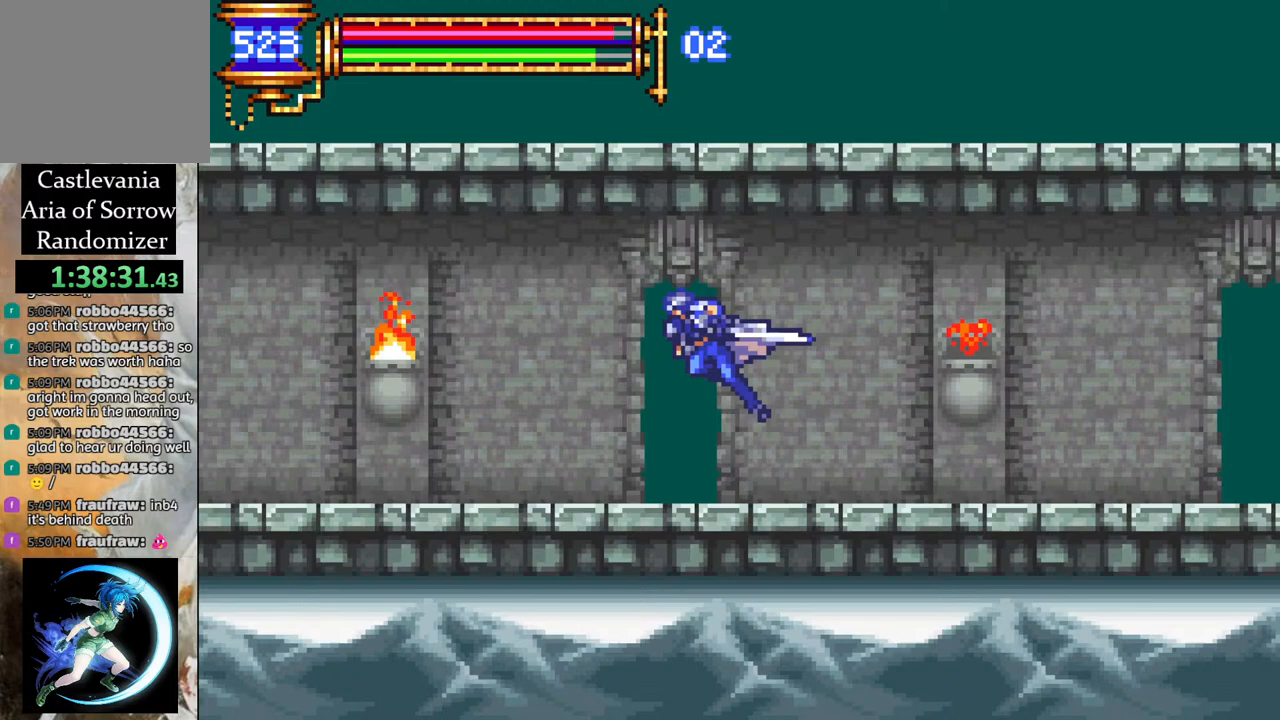
{"buttons": ["R1", "DPAD_LEFT"], "left_stick": "center", "right_stick": "center", "events": [[183, "CROSS", "down"], [267, "CROSS", "up"]]}
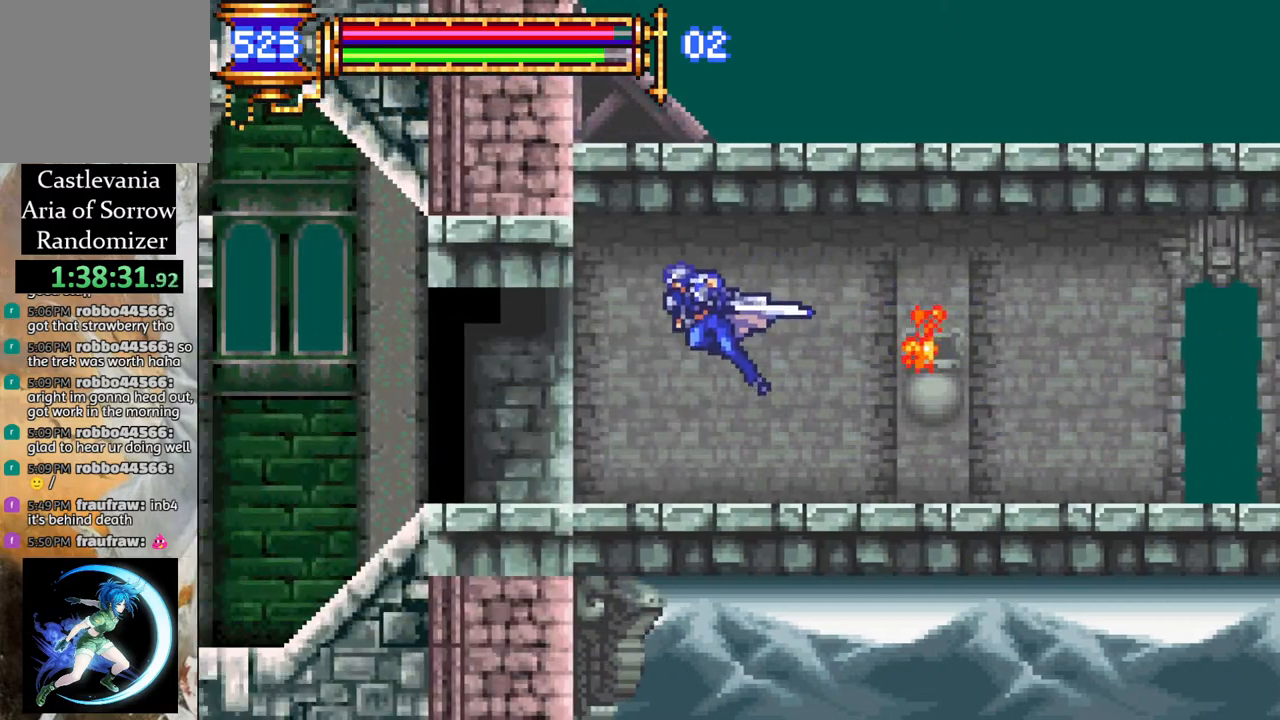
{"buttons": [], "left_stick": "center", "right_stick": "center", "events": [[383, "DPAD_LEFT", "up"], [417, "R1", "up"]]}
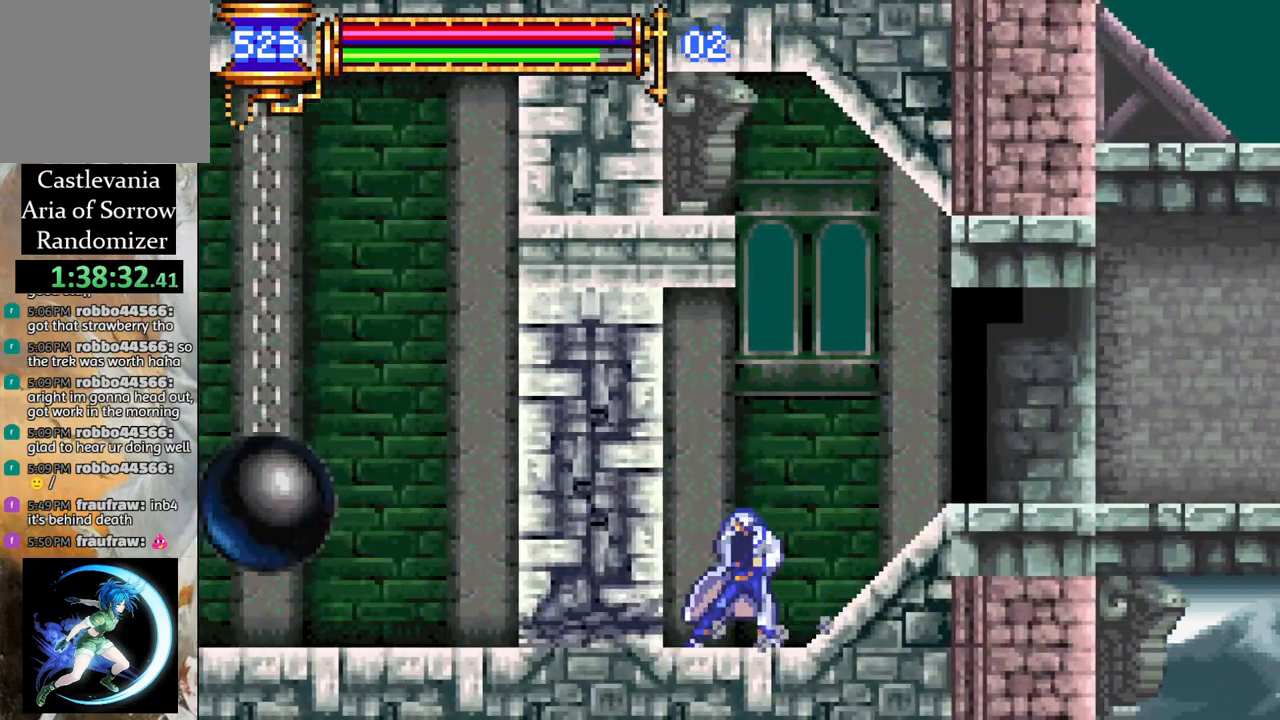
{"buttons": ["CIRCLE", "DPAD_LEFT"], "left_stick": "center", "right_stick": "center", "events": [[50, "CROSS", "down"], [100, "CIRCLE", "down"], [100, "CROSS", "up"], [150, "CIRCLE", "up"], [450, "CROSS", "down"], [483, "CIRCLE", "down"], [500, "CROSS", "up"], [500, "DPAD_LEFT", "down"]]}
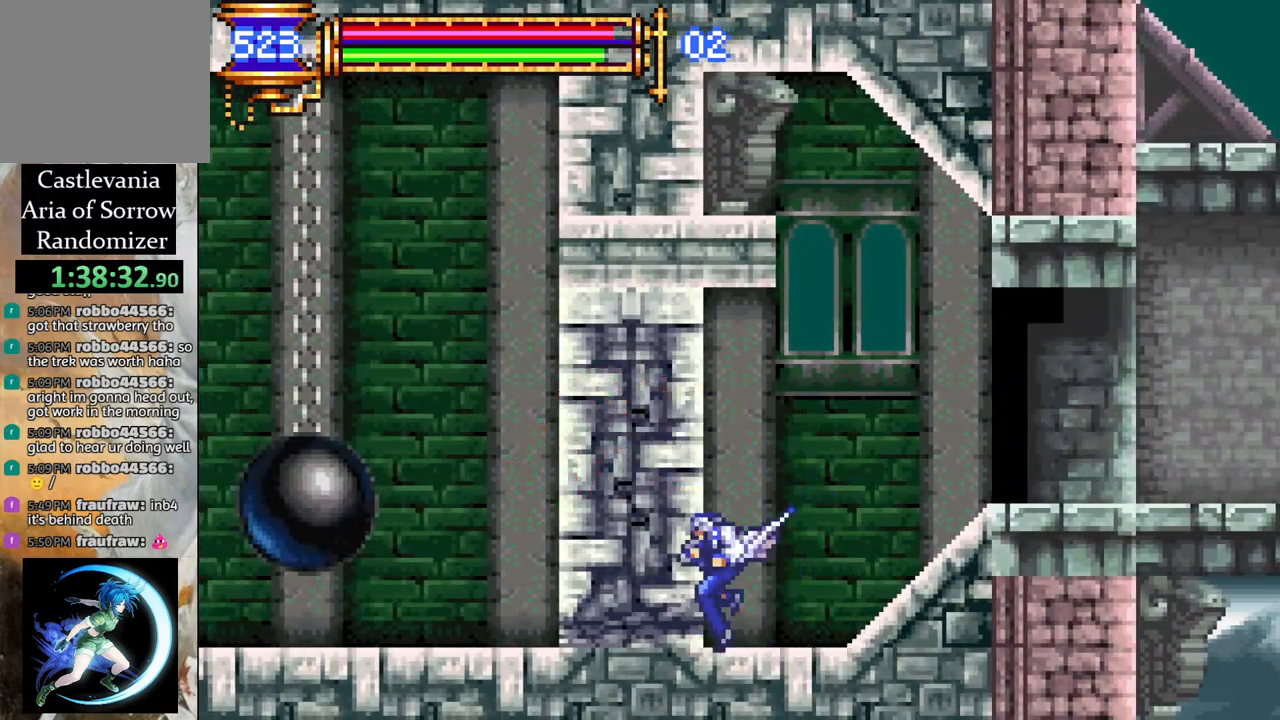
{"buttons": [], "left_stick": "center", "right_stick": "center", "events": [[50, "CIRCLE", "up"], [133, "DPAD_LEFT", "up"]]}
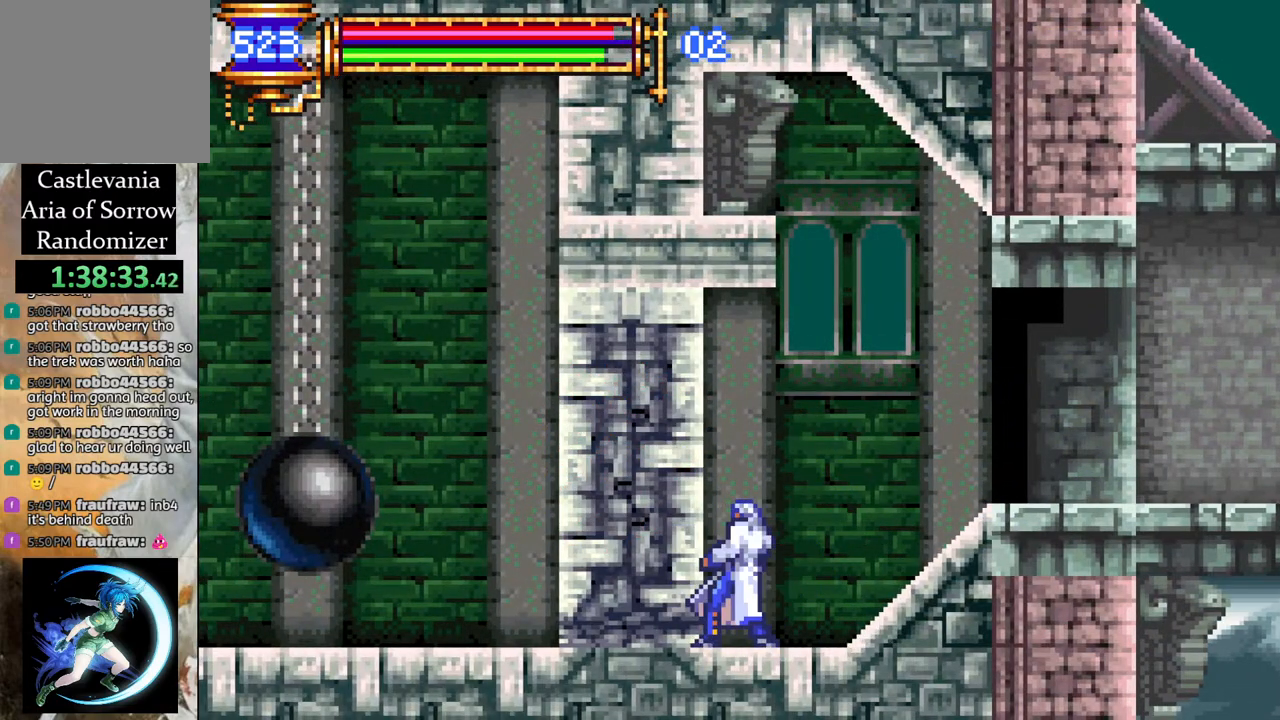
{"buttons": ["R1"], "left_stick": "center", "right_stick": "center", "events": [[183, "DPAD_LEFT", "down"], [183, "R1", "down"], [400, "DPAD_LEFT", "up"]]}
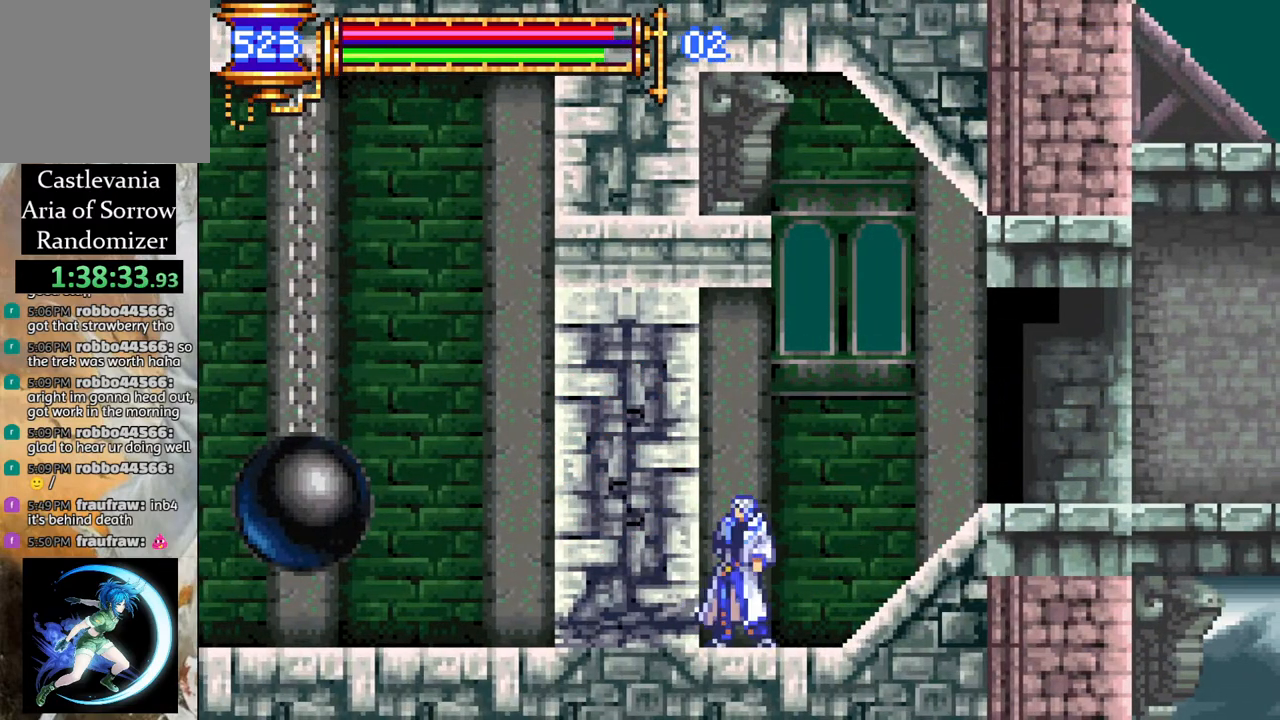
{"buttons": [], "left_stick": "center", "right_stick": "center", "events": [[150, "DPAD_RIGHT", "down"], [283, "DPAD_RIGHT", "up"], [350, "R1", "up"]]}